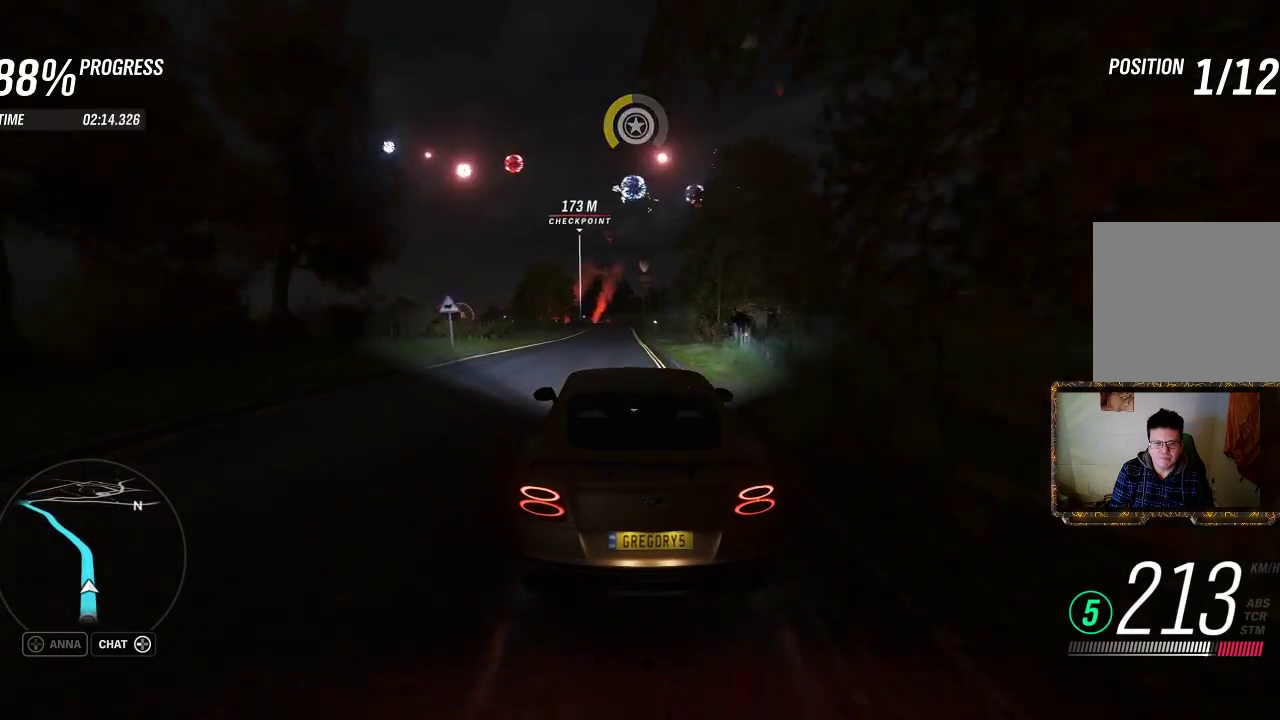
Gameplay with a controller (Xbox layout); each line is a JSON object with the inputs held at the frame after it. "events" lists button and stick changes between this image and that frame as [ms after this image, input, new state], when the widget could be followed in between. Not read: R3.
{"buttons": ["R2"], "left_stick": "up-right", "right_stick": "center", "events": [[83, "left_stick", "center"], [350, "left_stick", "up-right"]]}
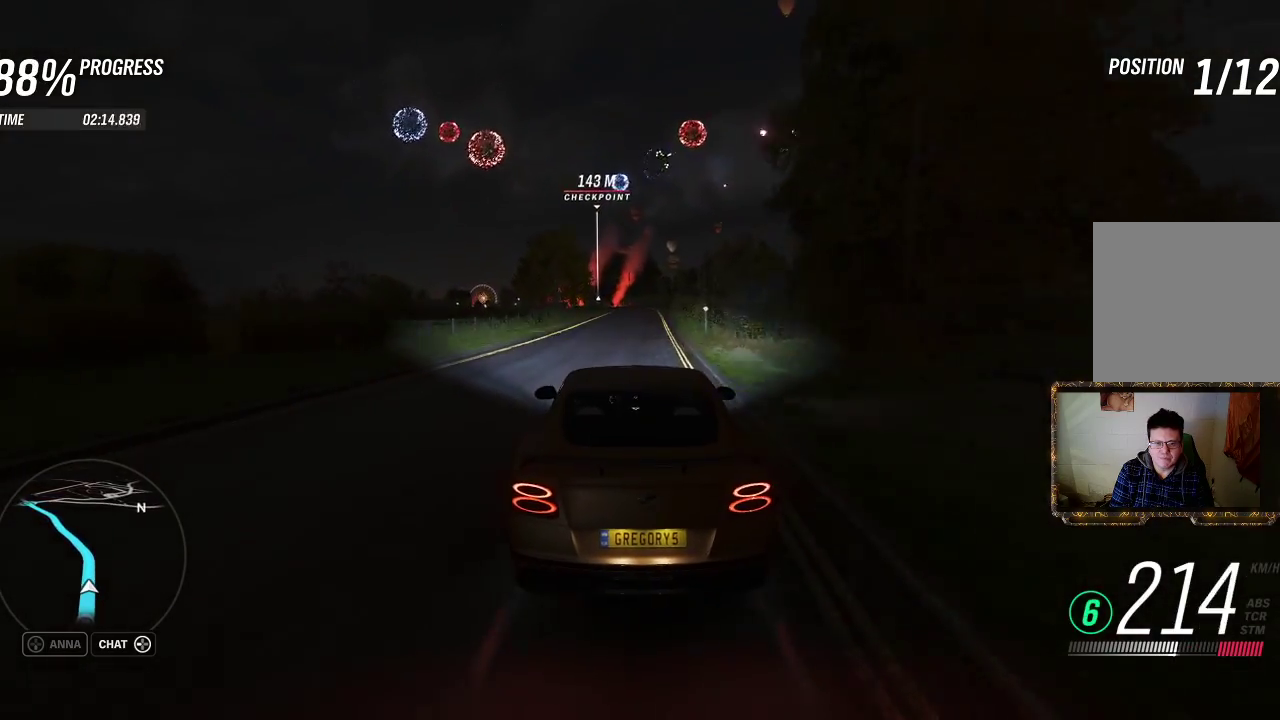
{"buttons": ["R2"], "left_stick": "center", "right_stick": "center", "events": [[17, "left_stick", "center"], [300, "left_stick", "left"], [450, "left_stick", "center"]]}
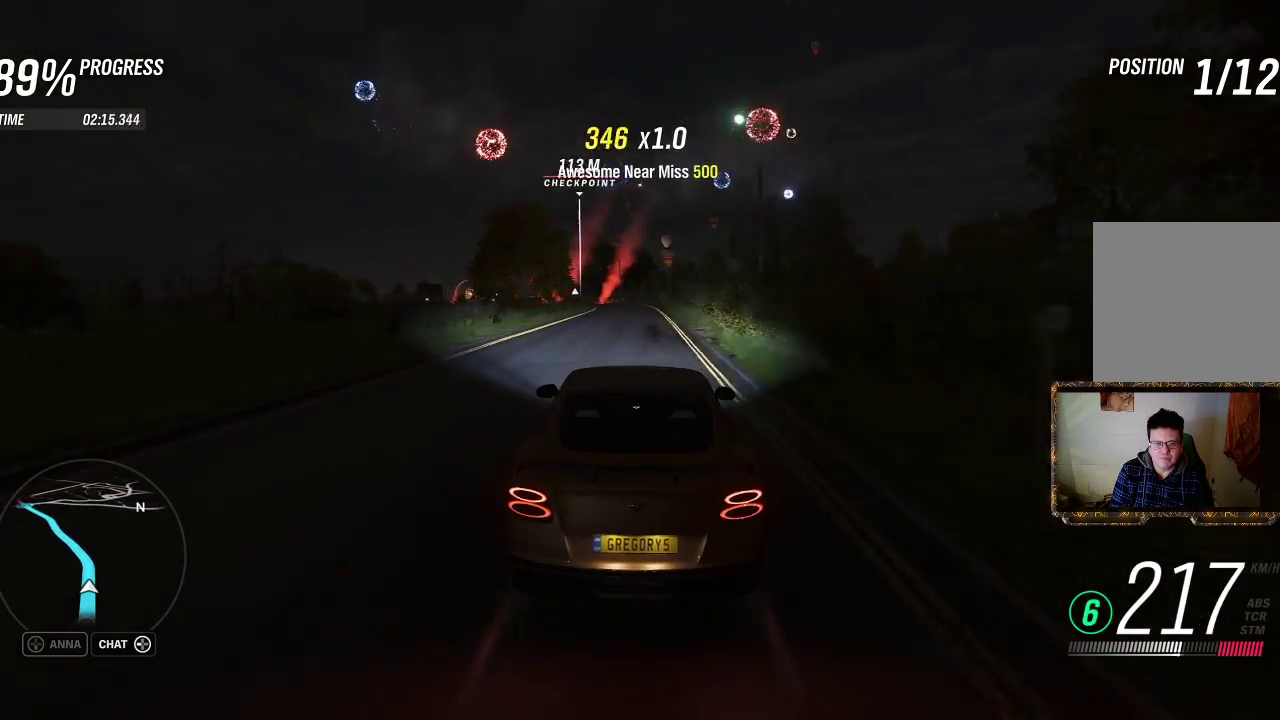
{"buttons": ["R2"], "left_stick": "left", "right_stick": "center", "events": [[350, "left_stick", "left"]]}
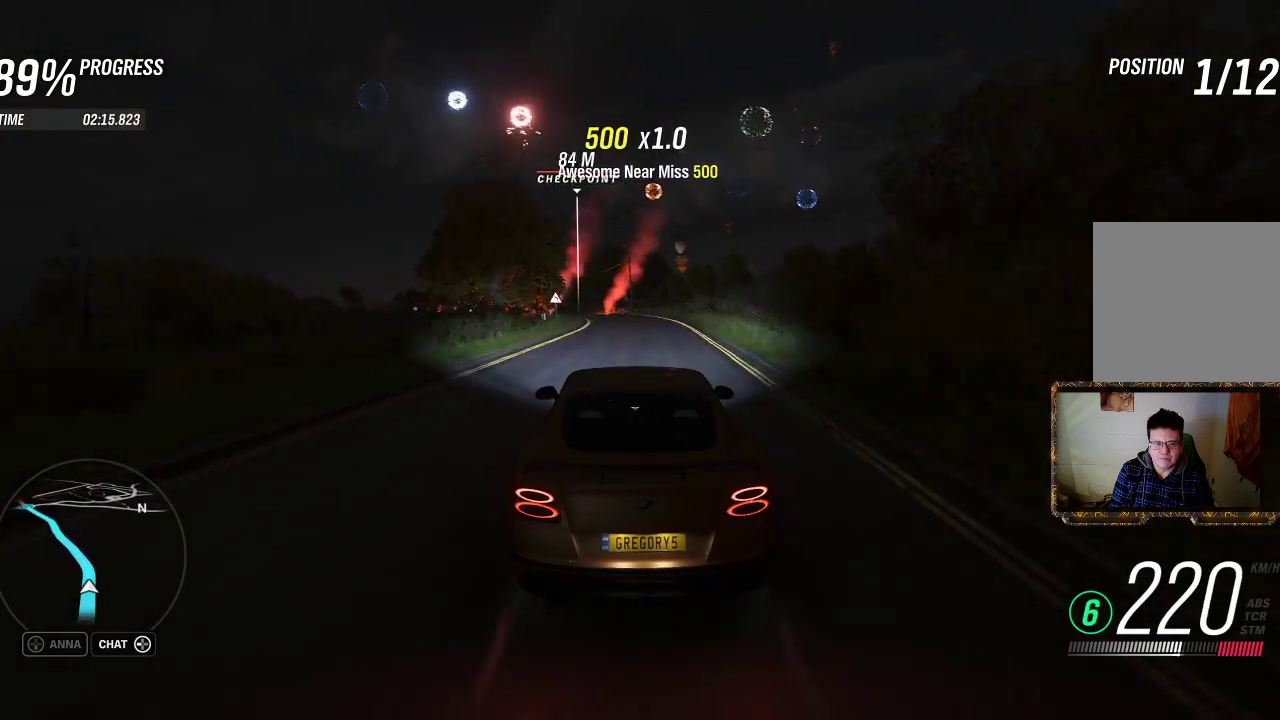
{"buttons": ["R2"], "left_stick": "left", "right_stick": "center", "events": [[50, "left_stick", "center"], [250, "left_stick", "left"], [383, "left_stick", "center"], [450, "left_stick", "left"]]}
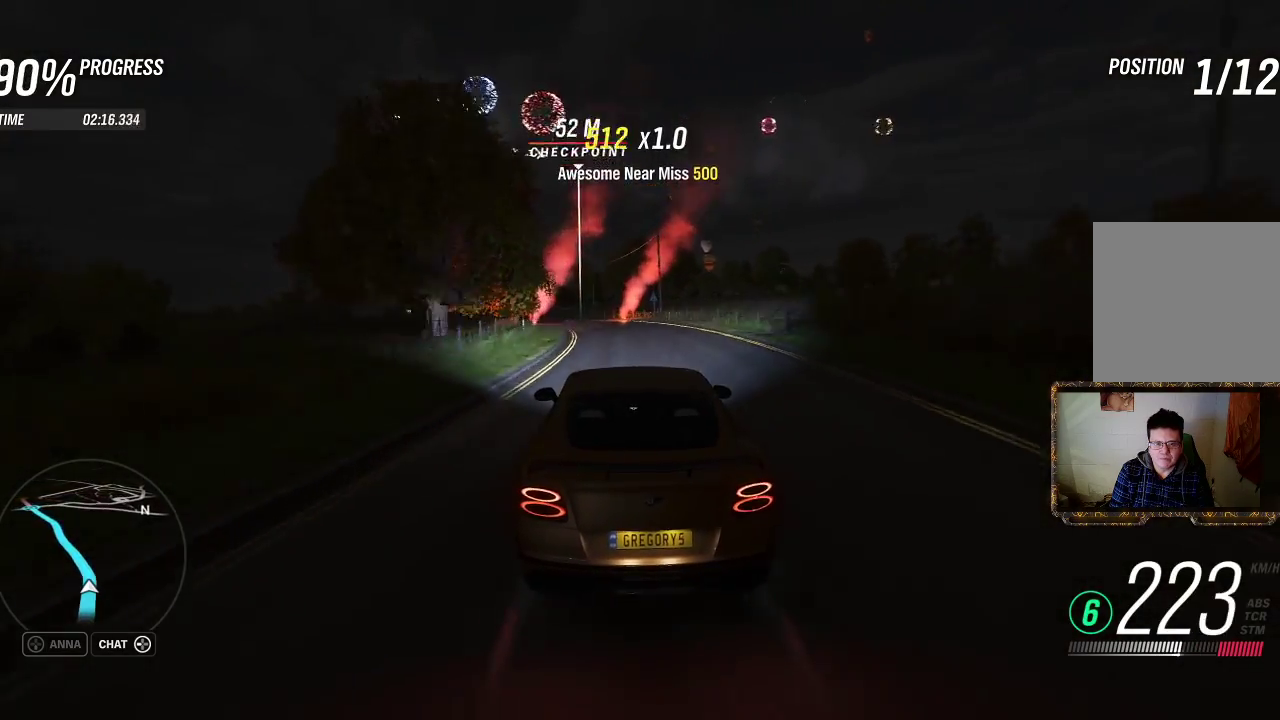
{"buttons": [], "left_stick": "left", "right_stick": "center", "events": [[317, "R2", "up"]]}
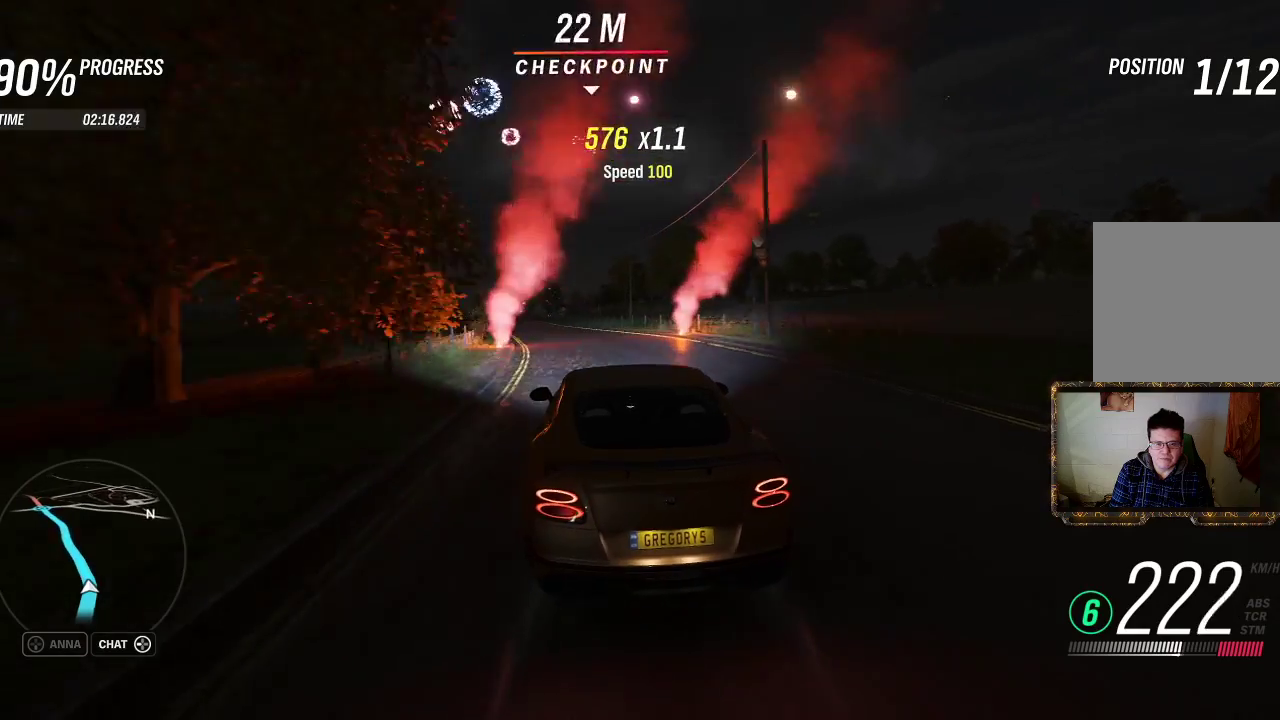
{"buttons": [], "left_stick": "left", "right_stick": "center", "events": []}
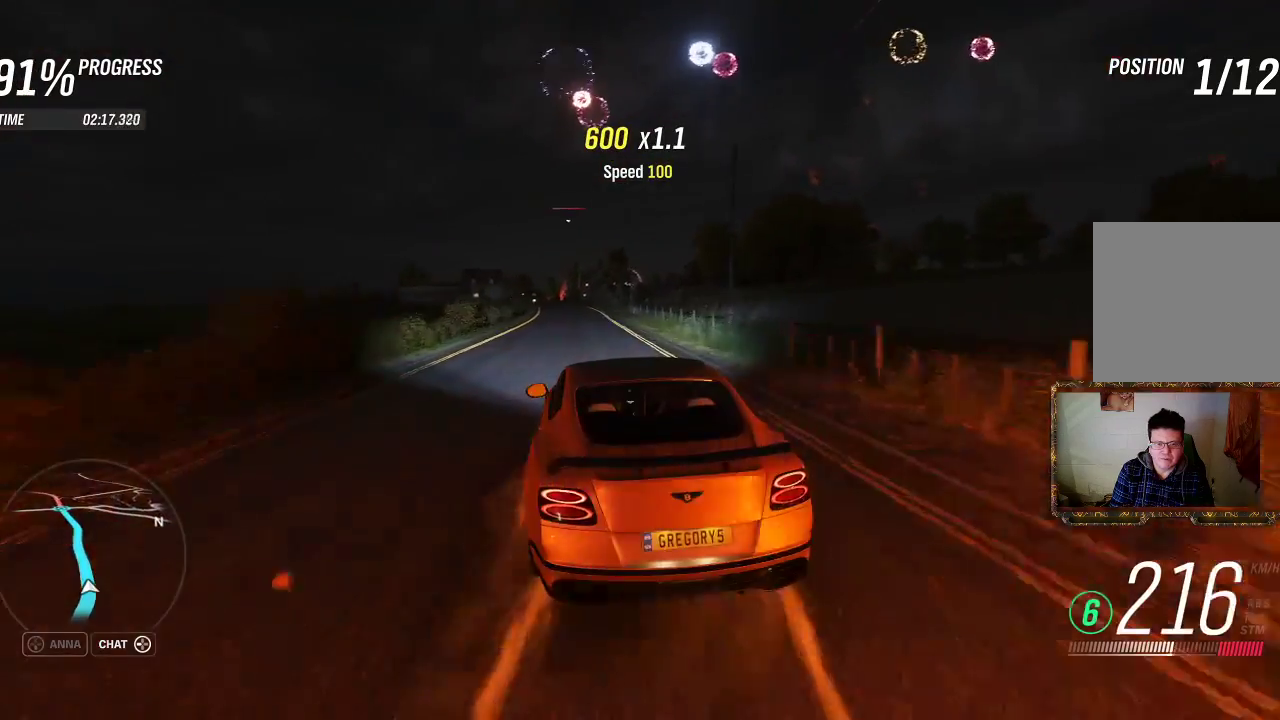
{"buttons": ["R2"], "left_stick": "left", "right_stick": "center", "events": [[17, "R2", "down"], [183, "left_stick", "center"], [417, "left_stick", "left"]]}
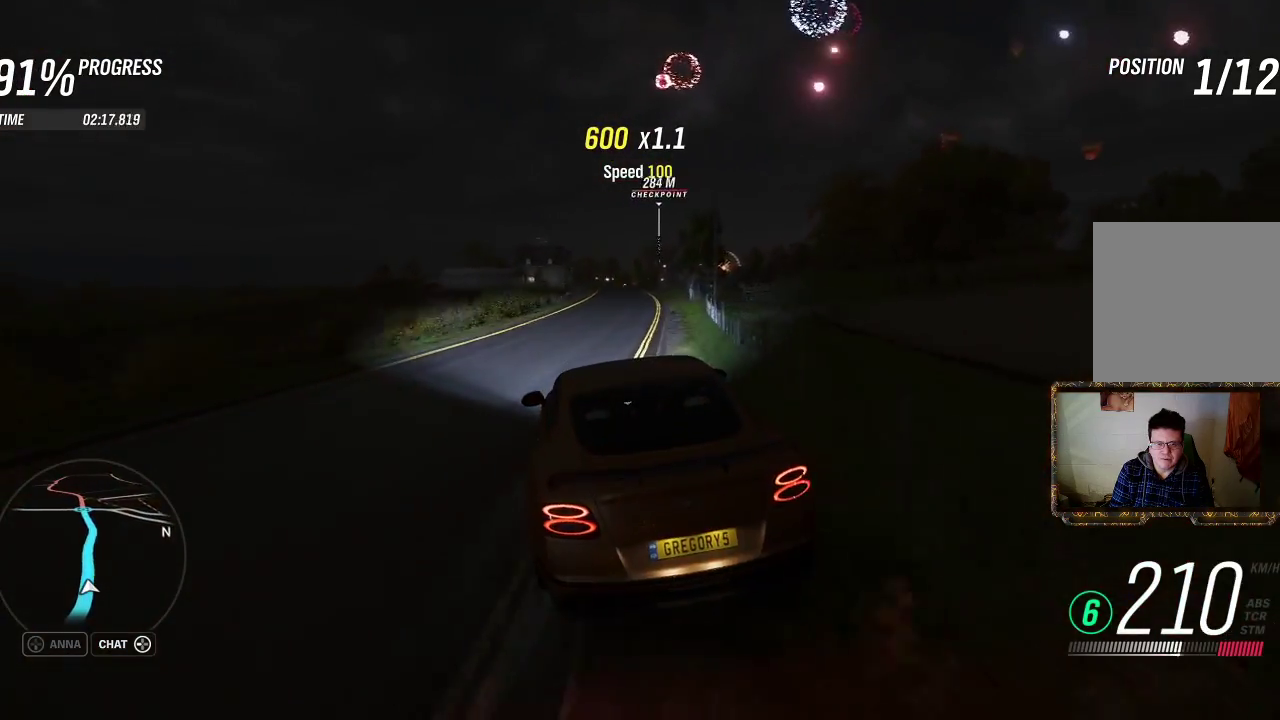
{"buttons": [], "left_stick": "right", "right_stick": "center", "events": [[150, "left_stick", "center"], [317, "left_stick", "up-right"], [450, "R2", "up"], [483, "left_stick", "right"]]}
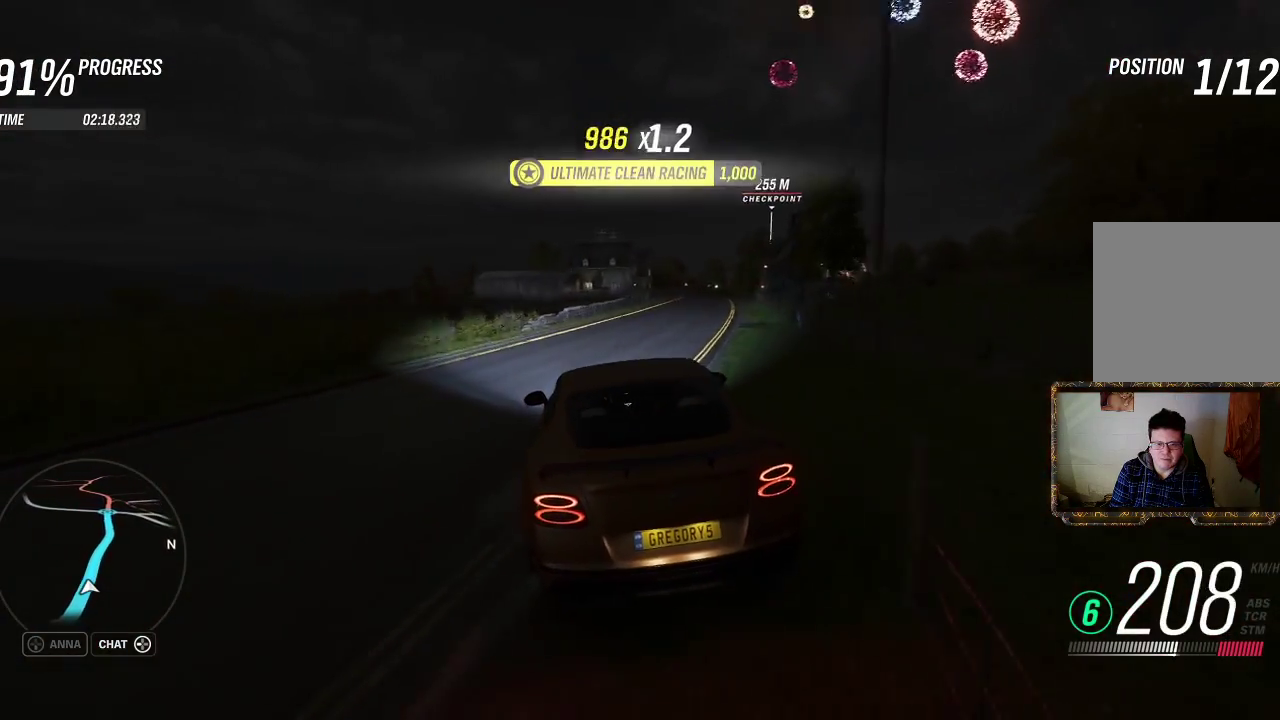
{"buttons": [], "left_stick": "left", "right_stick": "center", "events": [[283, "R2", "down"], [317, "left_stick", "left"], [450, "R2", "up"]]}
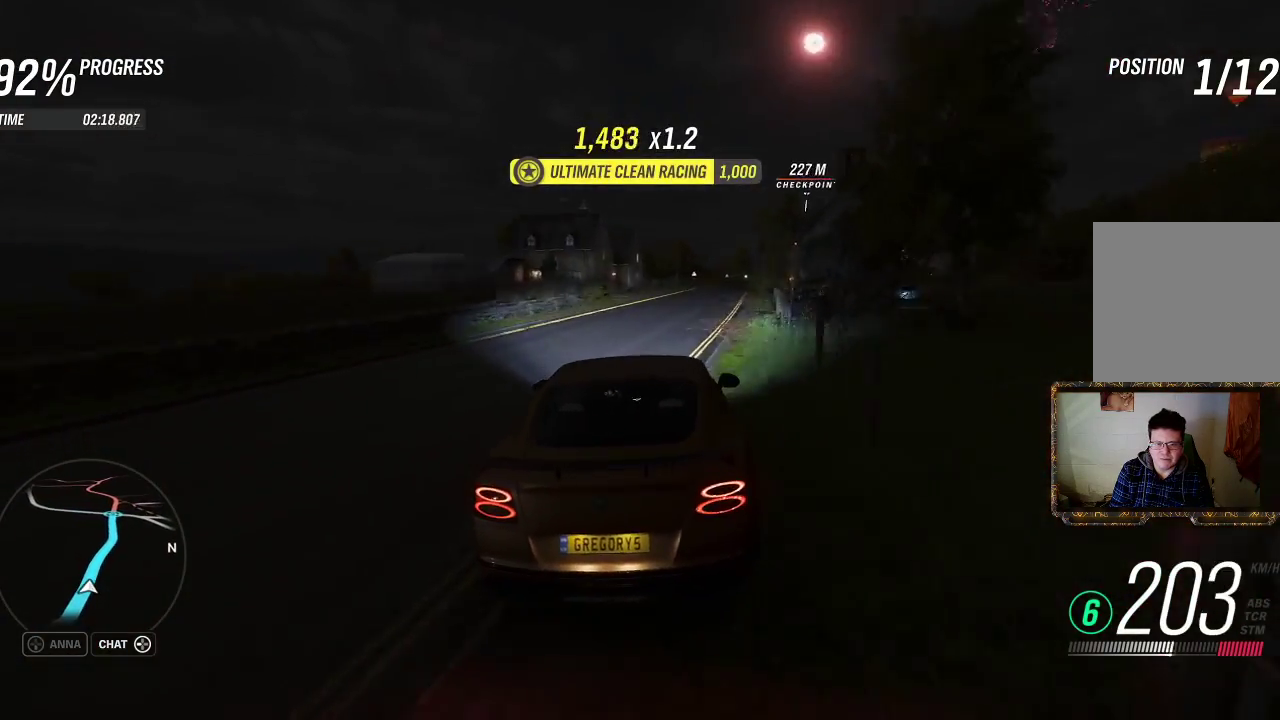
{"buttons": ["R2"], "left_stick": "center", "right_stick": "center", "events": [[283, "R2", "down"], [383, "left_stick", "center"]]}
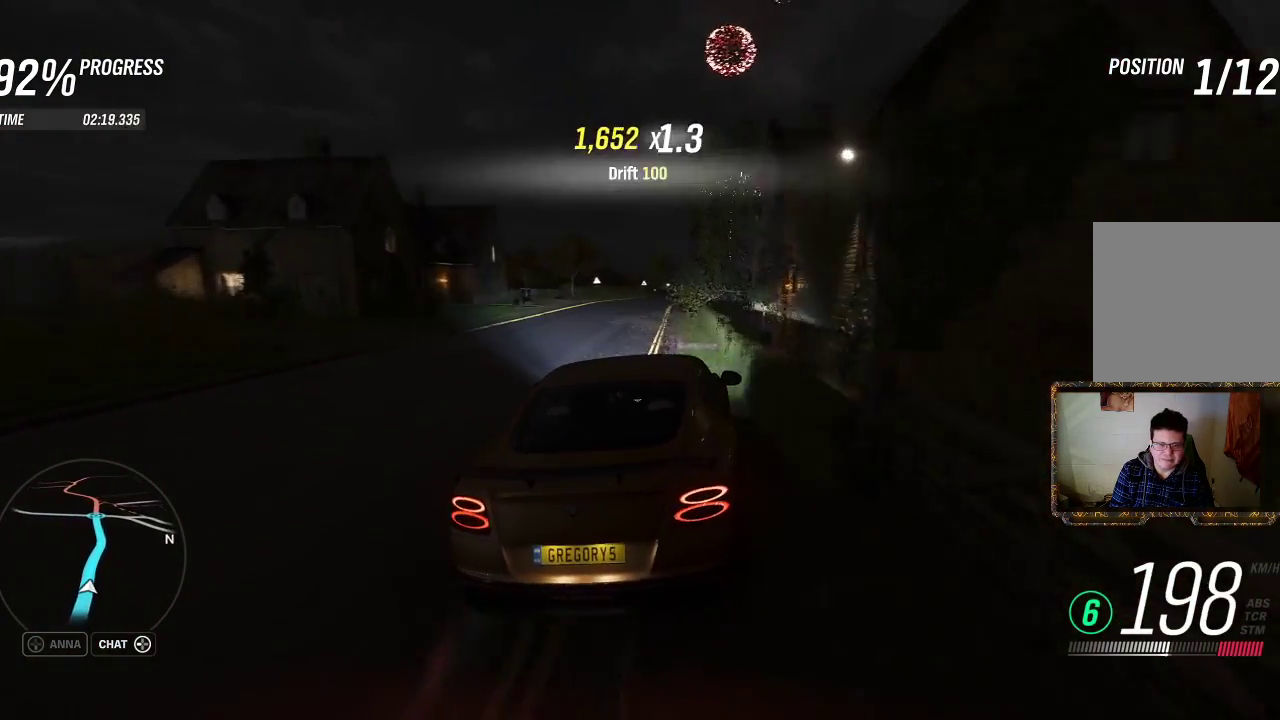
{"buttons": ["R2"], "left_stick": "center", "right_stick": "center", "events": [[33, "left_stick", "left"], [183, "R2", "up"], [250, "left_stick", "center"], [433, "R2", "down"]]}
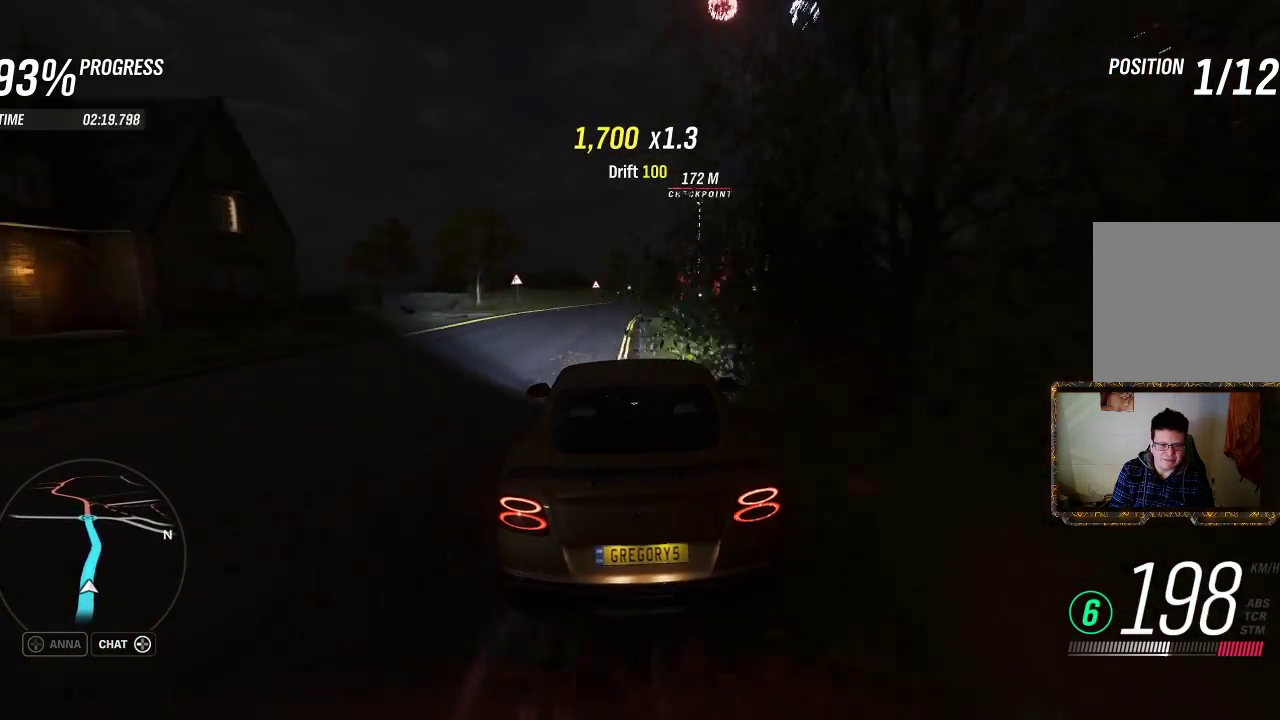
{"buttons": ["R2"], "left_stick": "right", "right_stick": "center", "events": [[83, "left_stick", "right"], [217, "left_stick", "center"], [333, "left_stick", "right"]]}
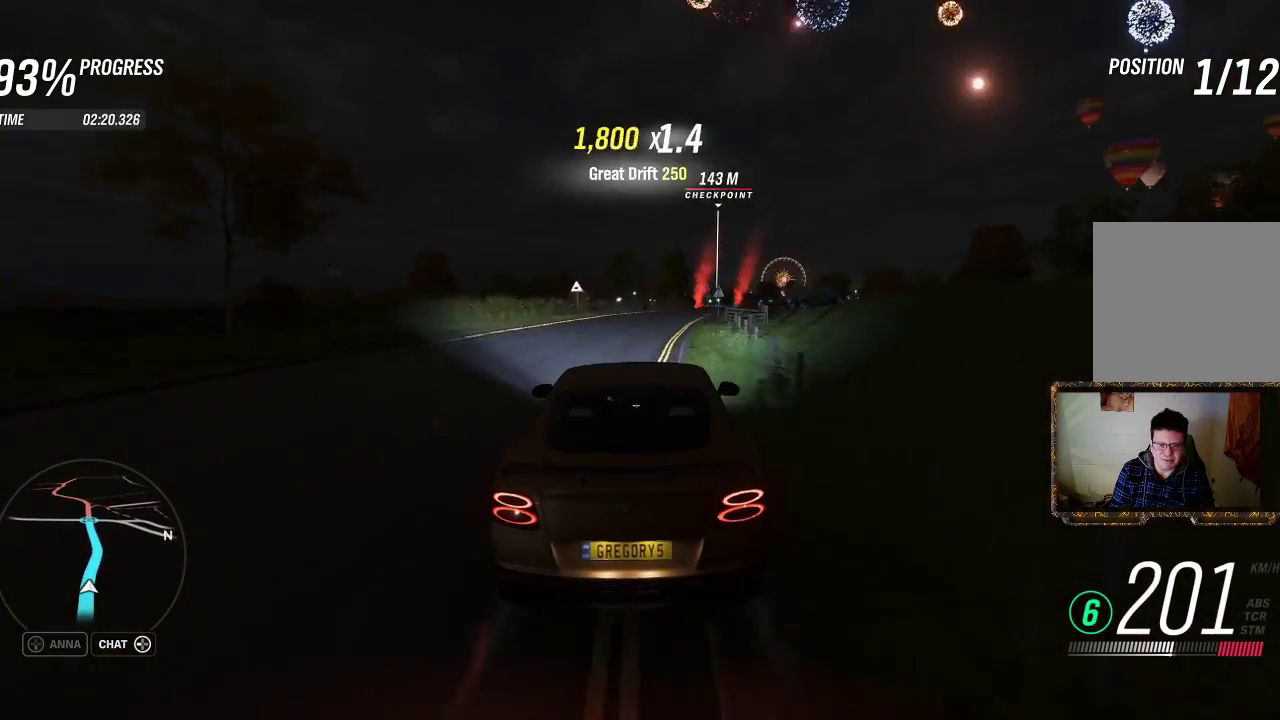
{"buttons": ["R2"], "left_stick": "center", "right_stick": "center", "events": [[17, "R2", "up"], [83, "R2", "down"], [117, "left_stick", "center"], [217, "left_stick", "up-right"], [350, "left_stick", "center"]]}
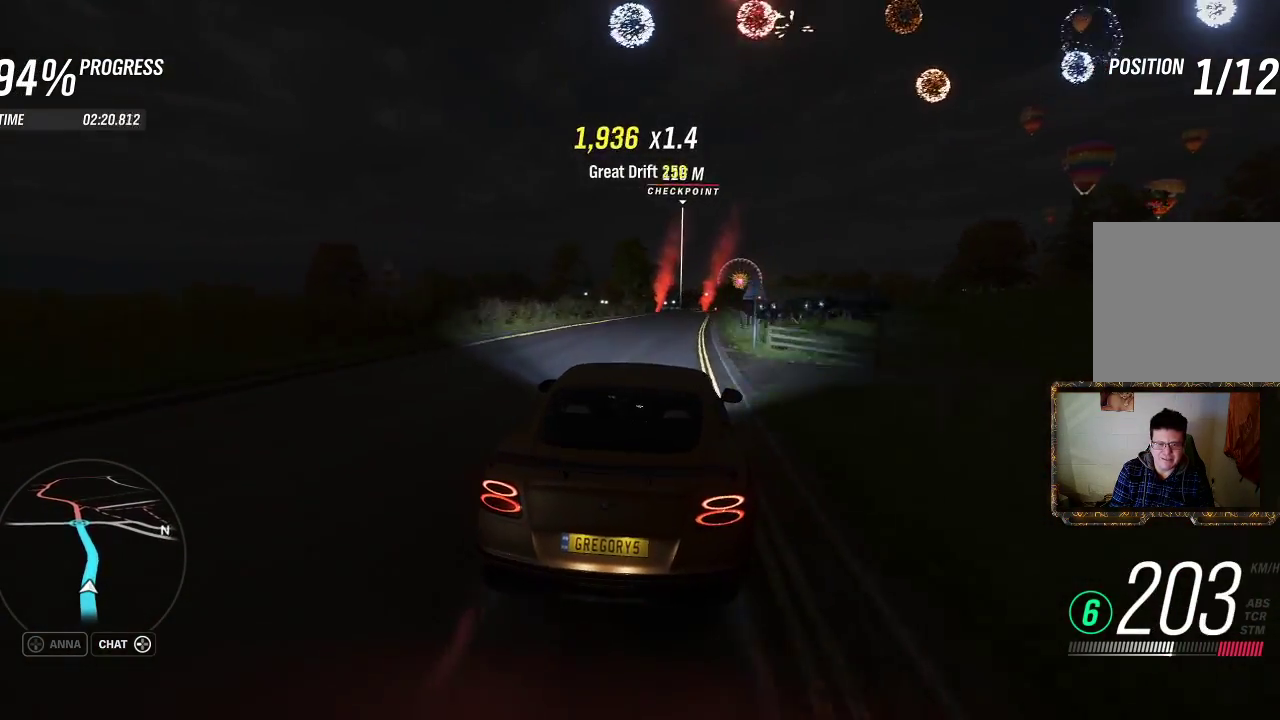
{"buttons": ["R2"], "left_stick": "center", "right_stick": "center", "events": [[50, "left_stick", "right"], [317, "left_stick", "center"]]}
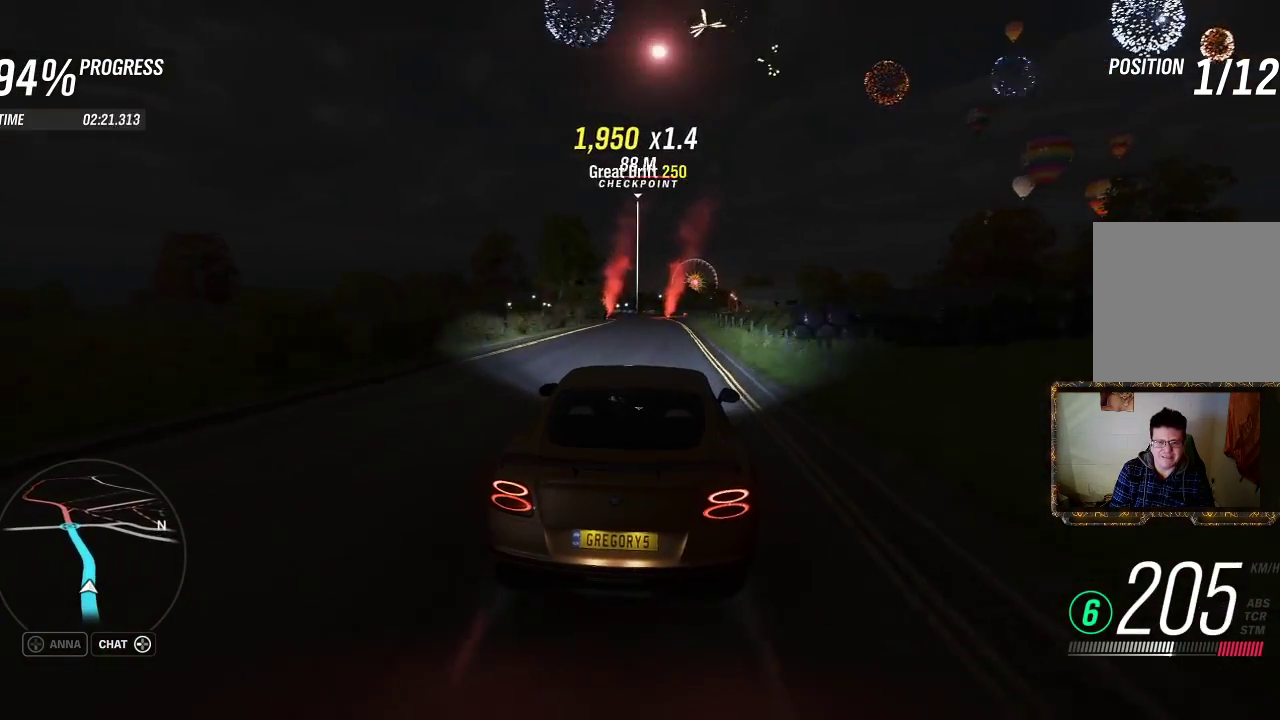
{"buttons": ["R2"], "left_stick": "center", "right_stick": "center", "events": [[50, "left_stick", "left"], [183, "left_stick", "center"], [250, "left_stick", "left"], [417, "left_stick", "center"]]}
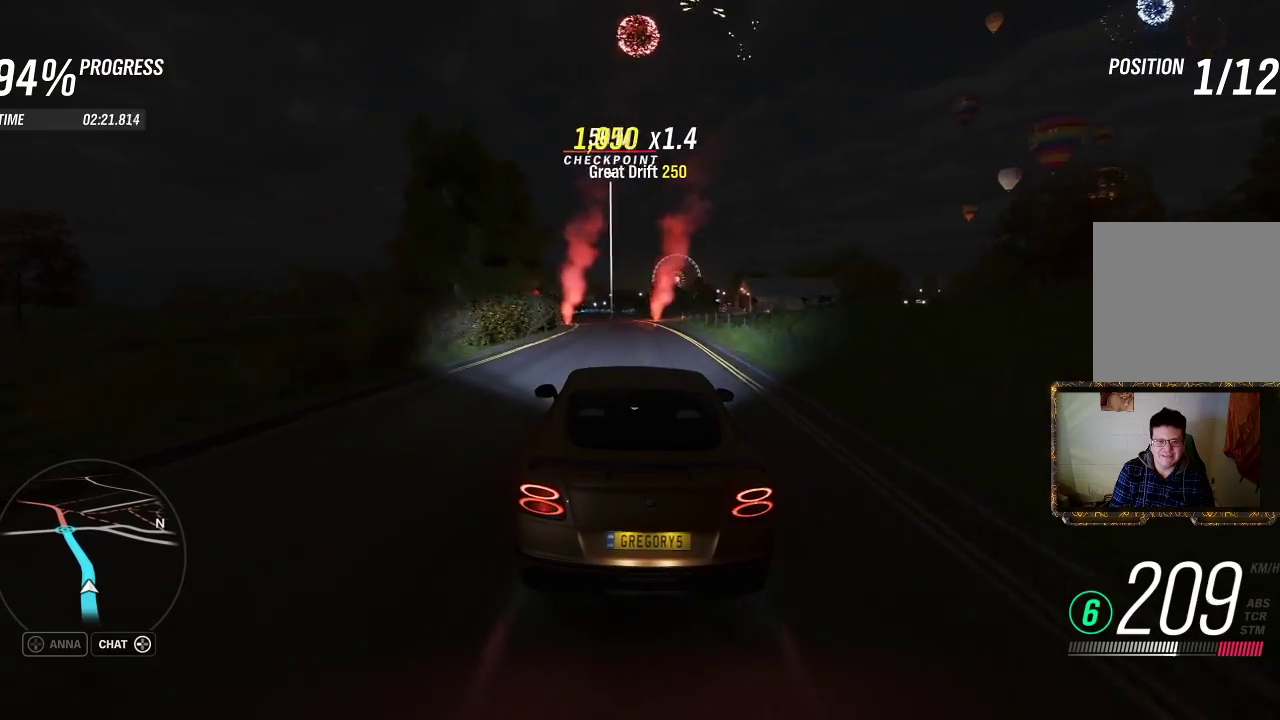
{"buttons": ["R2"], "left_stick": "center", "right_stick": "center", "events": [[83, "left_stick", "left"], [283, "left_stick", "center"], [400, "left_stick", "left"], [500, "left_stick", "center"]]}
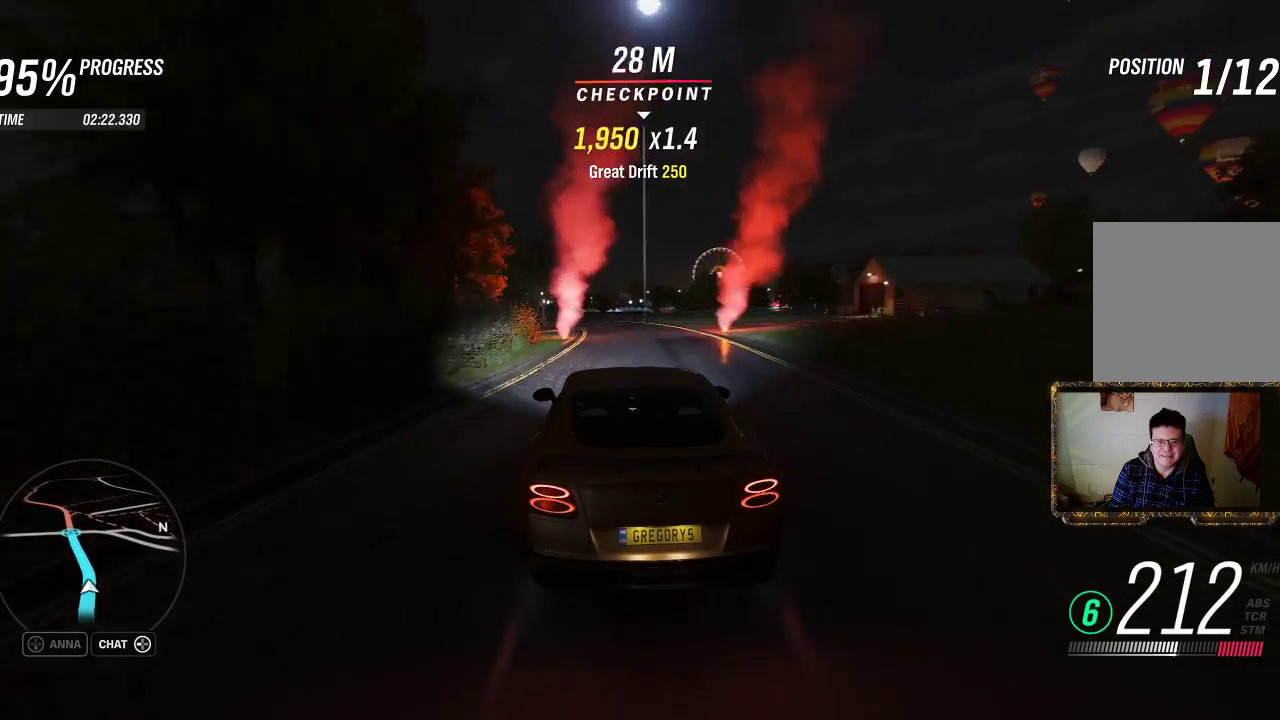
{"buttons": ["R2"], "left_stick": "center", "right_stick": "center", "events": []}
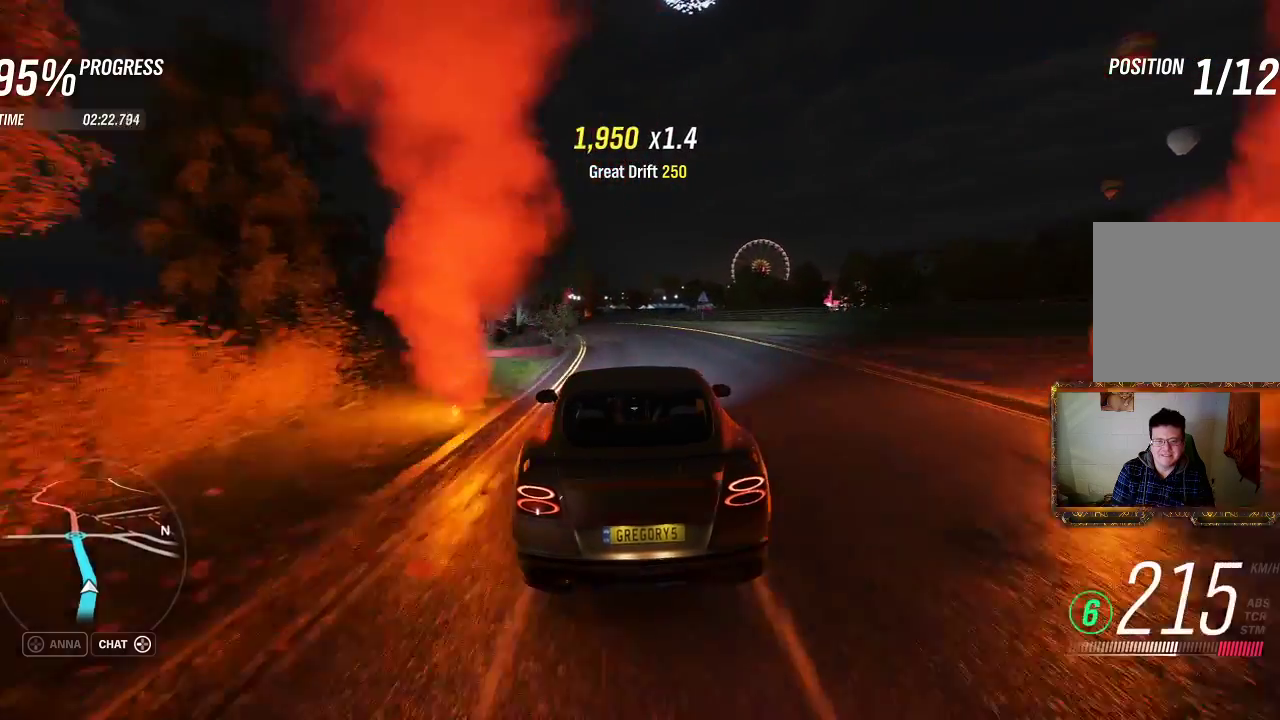
{"buttons": ["R2"], "left_stick": "center", "right_stick": "center", "events": [[17, "left_stick", "left"], [383, "left_stick", "center"]]}
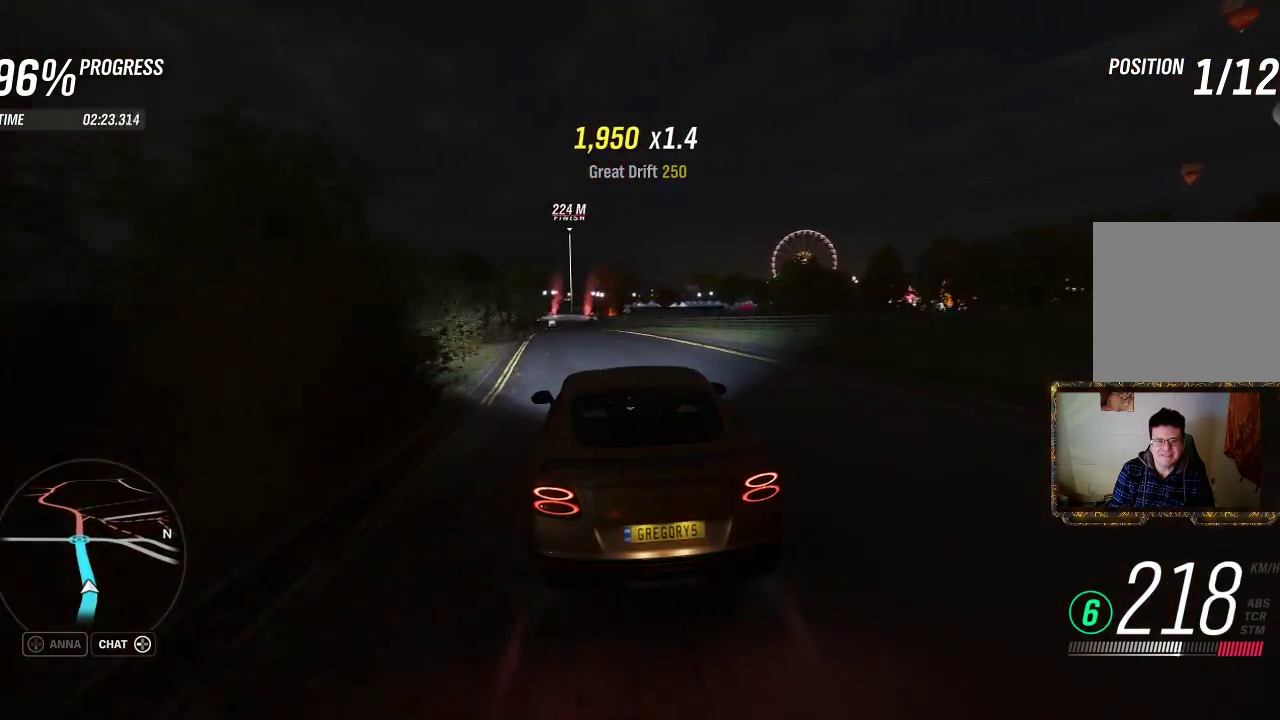
{"buttons": ["R2"], "left_stick": "center", "right_stick": "center", "events": [[17, "left_stick", "left"], [217, "left_stick", "center"], [350, "left_stick", "left"], [417, "left_stick", "center"]]}
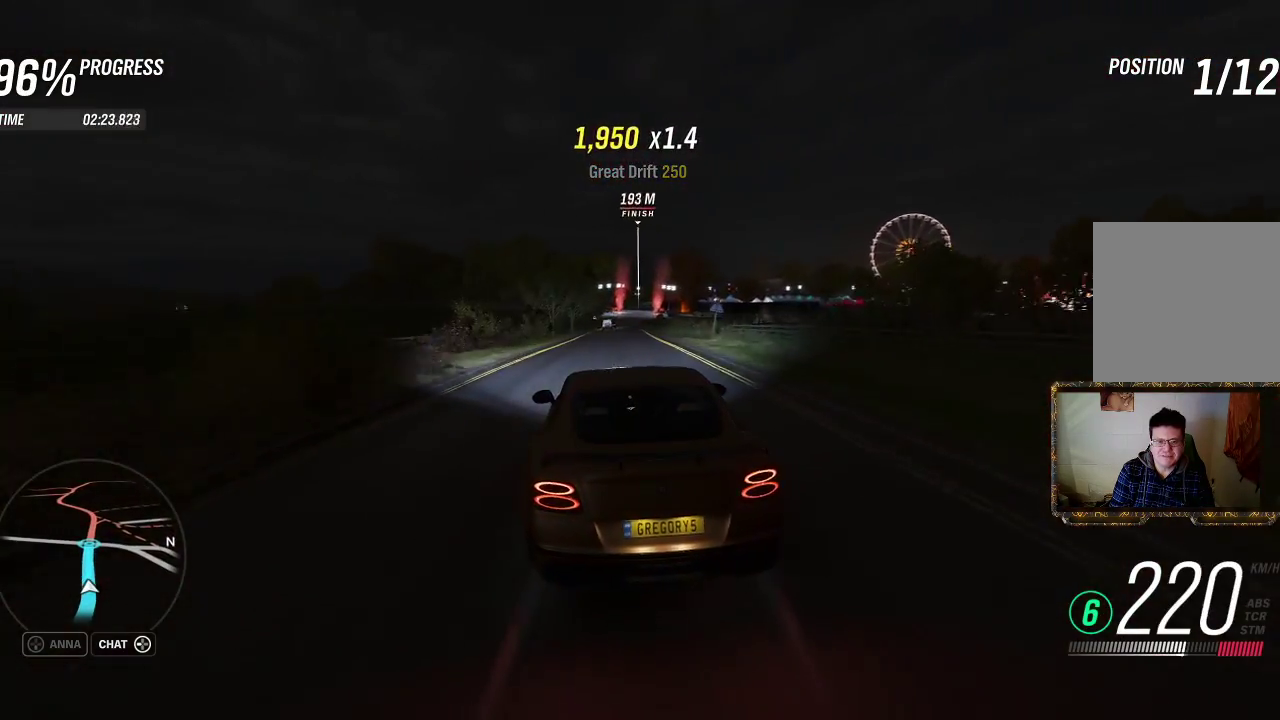
{"buttons": ["R2"], "left_stick": "left", "right_stick": "center", "events": [[83, "left_stick", "right"], [250, "left_stick", "center"], [467, "left_stick", "left"]]}
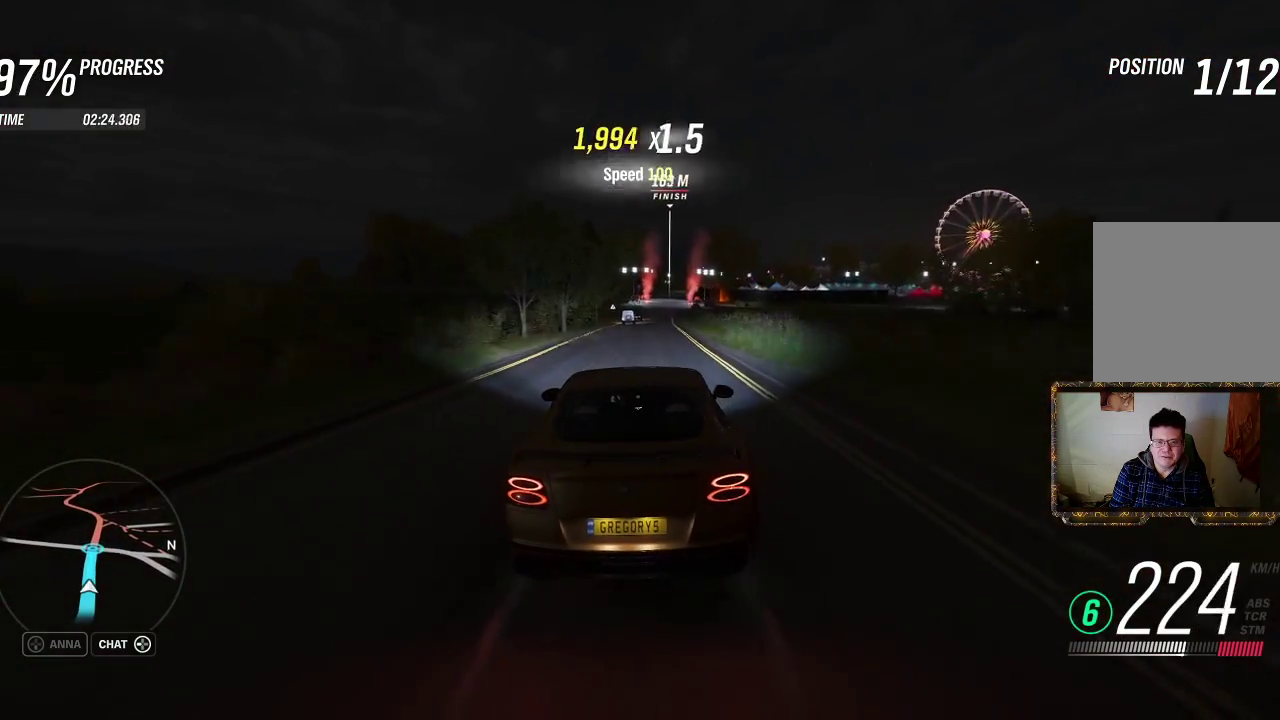
{"buttons": ["R2"], "left_stick": "center", "right_stick": "center", "events": [[17, "left_stick", "center"], [333, "left_stick", "right"], [383, "left_stick", "center"]]}
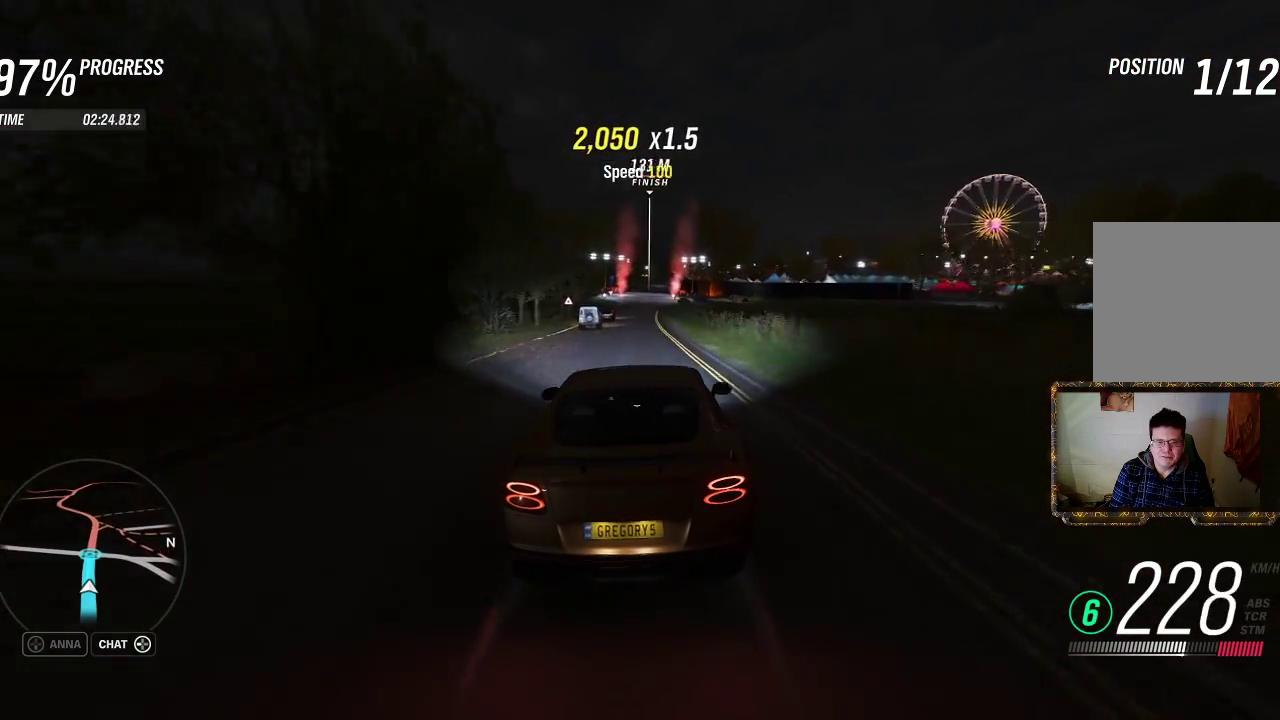
{"buttons": ["R2"], "left_stick": "center", "right_stick": "center", "events": [[50, "left_stick", "left"], [183, "left_stick", "center"]]}
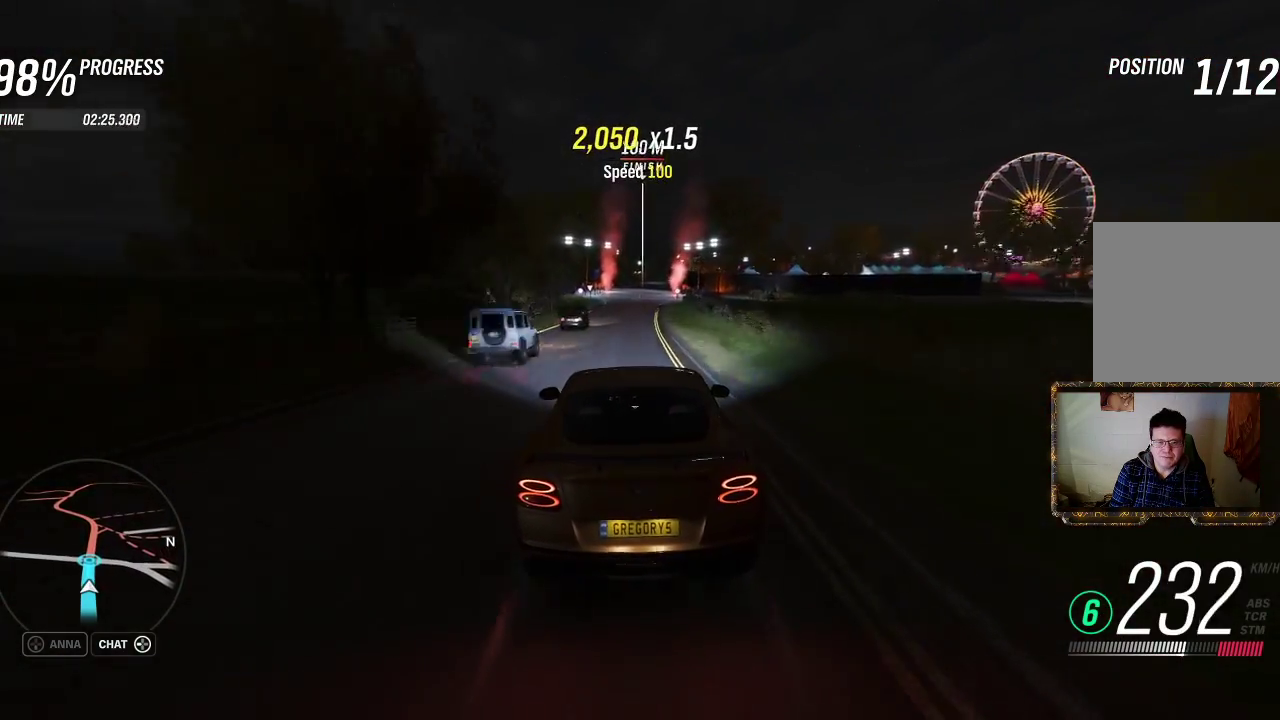
{"buttons": ["R2"], "left_stick": "center", "right_stick": "center", "events": []}
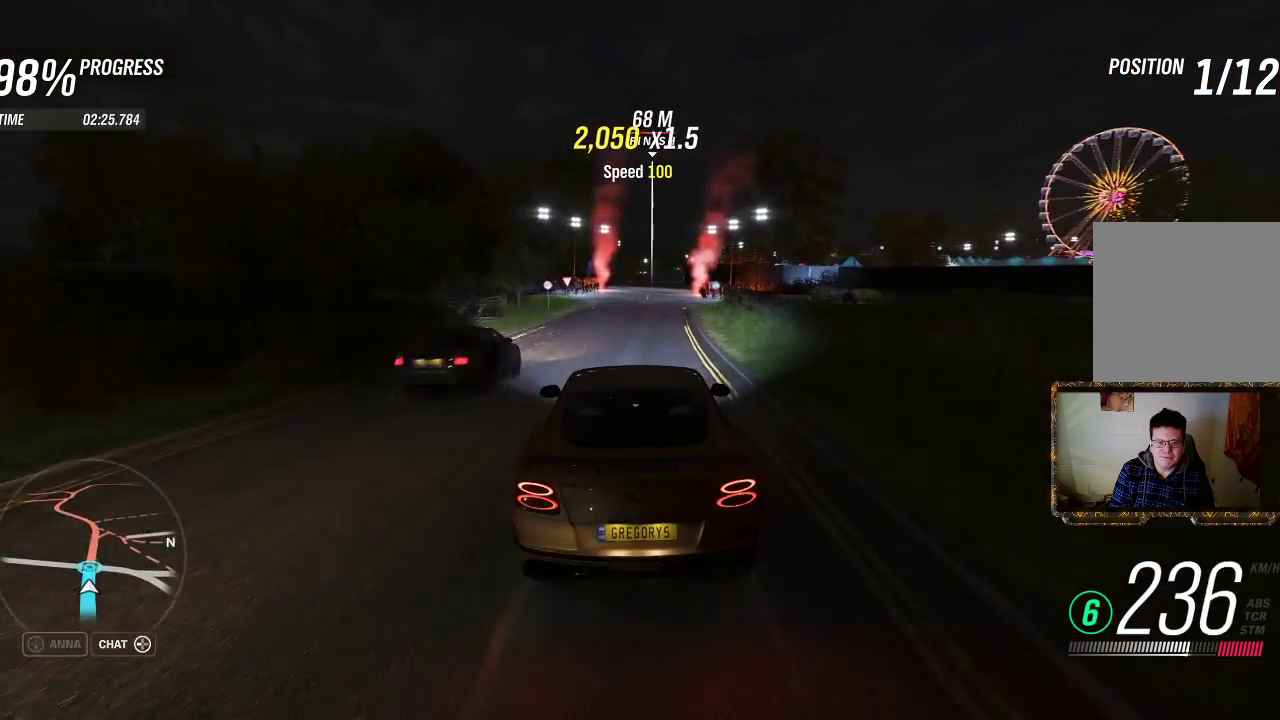
{"buttons": ["R2"], "left_stick": "center", "right_stick": "center", "events": [[233, "left_stick", "right"], [450, "left_stick", "center"]]}